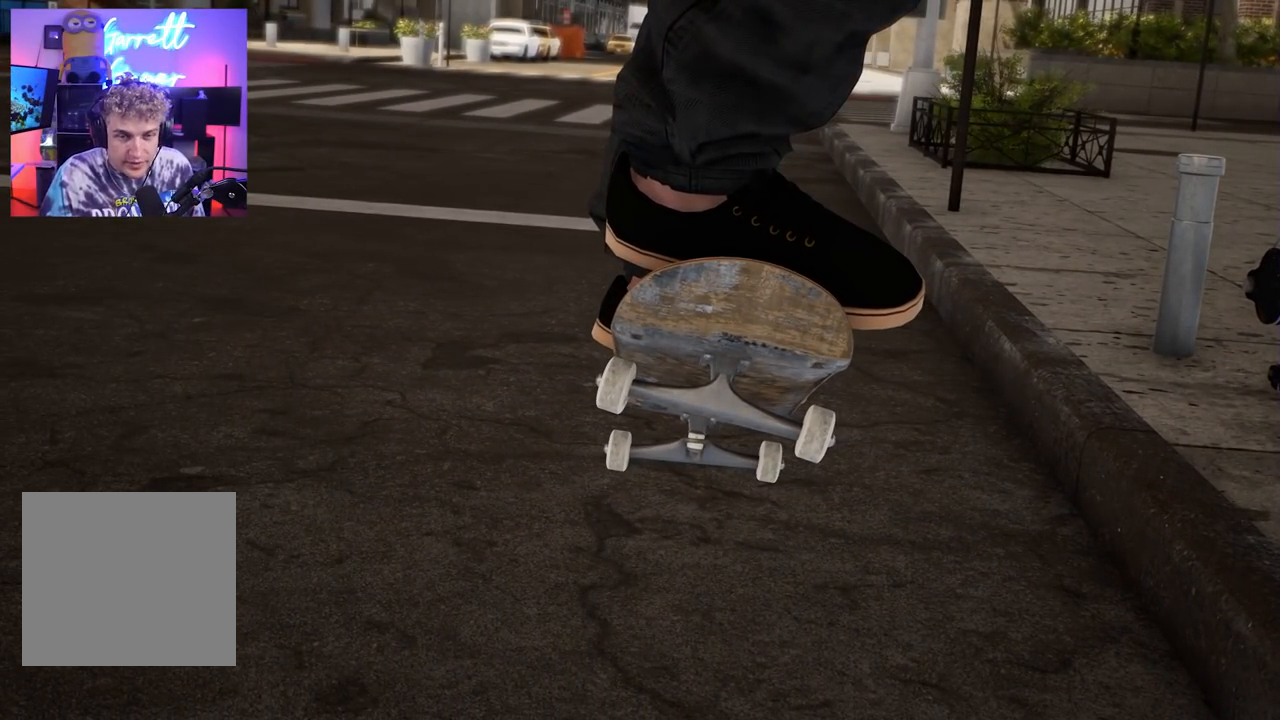
Gameplay with a controller (Xbox layout); each line is a JSON object with the inputs held at the frame after it. "events" lists button and stick changes between this image and that frame as [ms after this image, input, new state], when the widget could be followed in between.
{"buttons": ["R2"], "left_stick": "center", "right_stick": "center", "events": [[483, "R2", "down"]]}
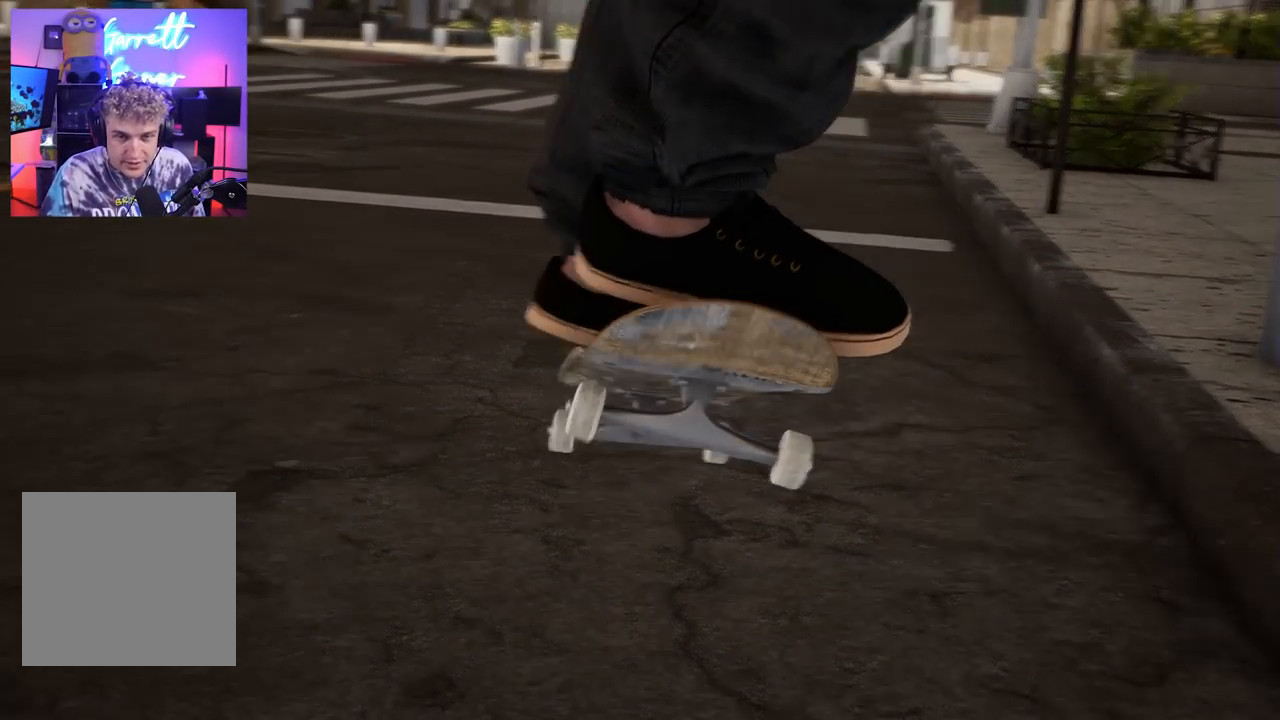
{"buttons": ["R2"], "left_stick": "center", "right_stick": "center", "events": [[267, "R2", "up"], [467, "R2", "down"]]}
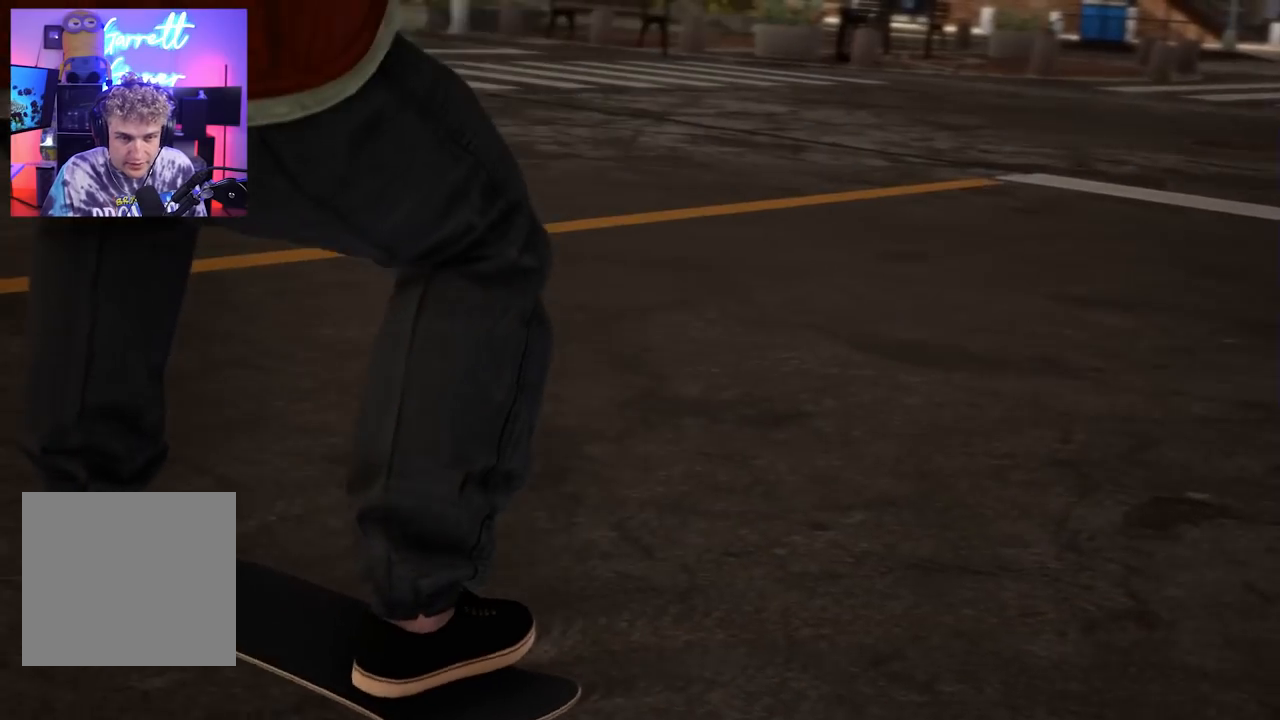
{"buttons": ["R2"], "left_stick": "center", "right_stick": "center", "events": []}
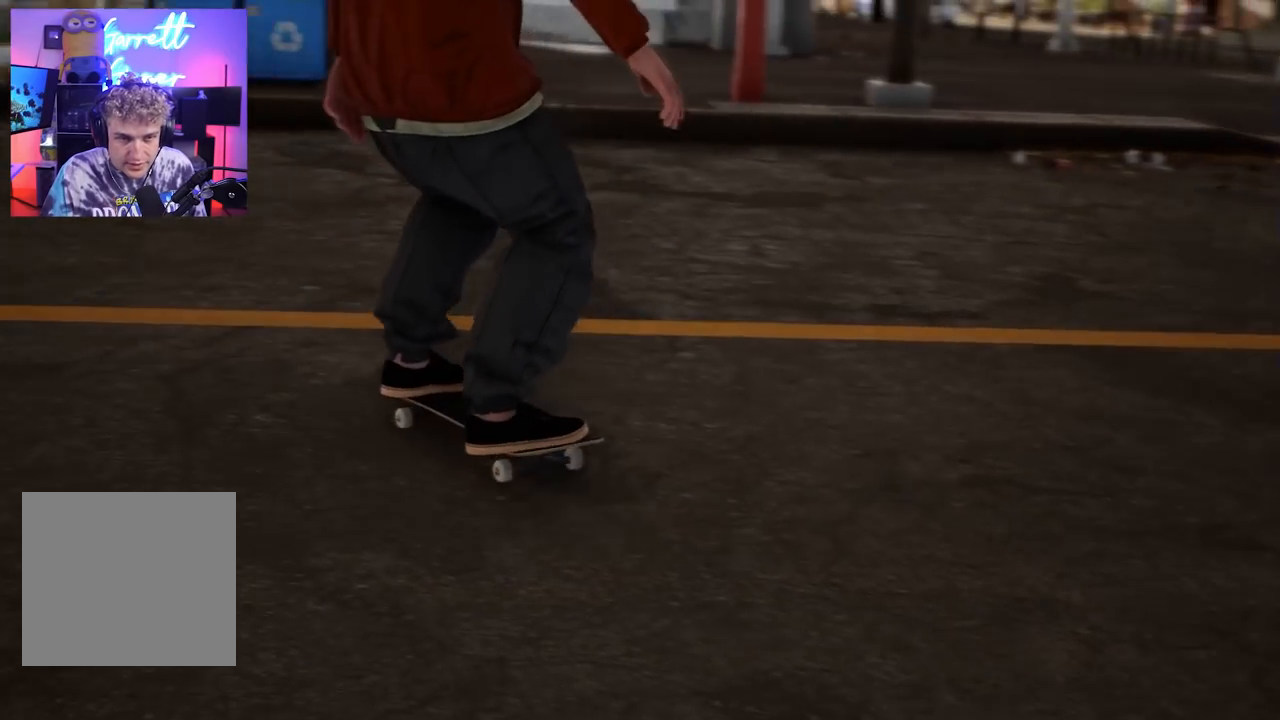
{"buttons": ["R2"], "left_stick": "center", "right_stick": "center", "events": []}
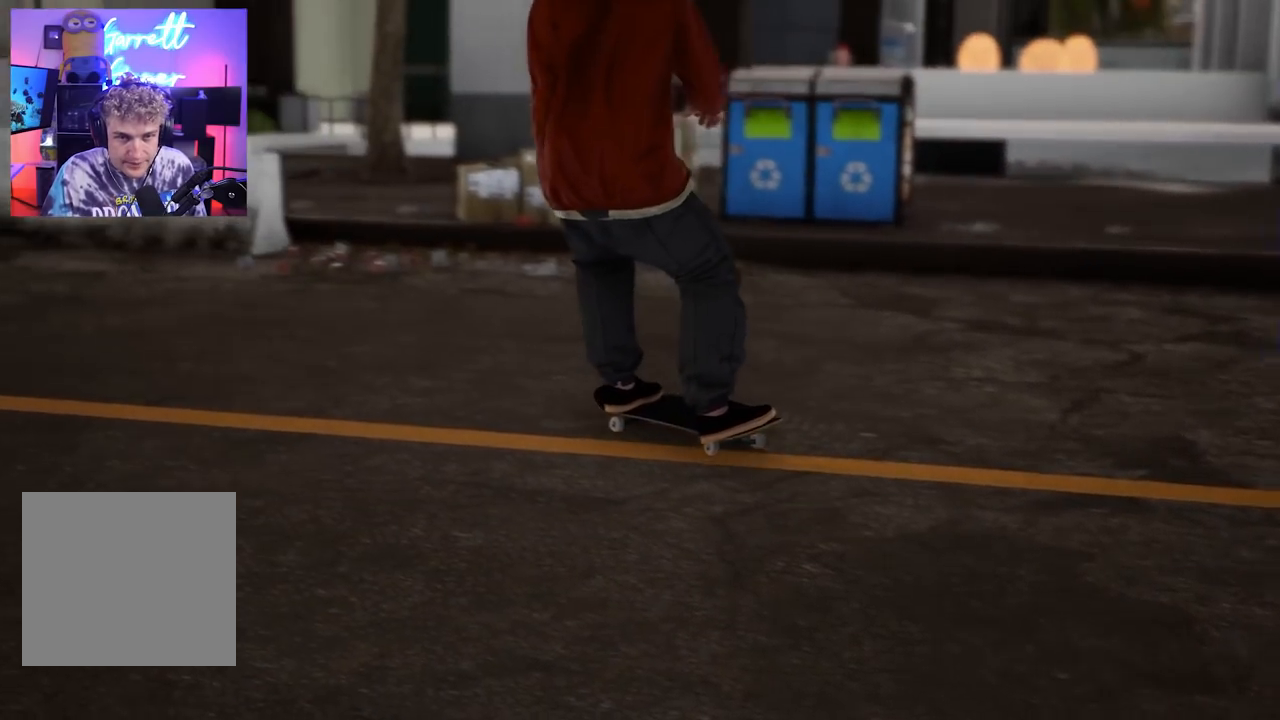
{"buttons": ["R2"], "left_stick": "center", "right_stick": "center", "events": [[417, "R2", "up"], [483, "R2", "down"]]}
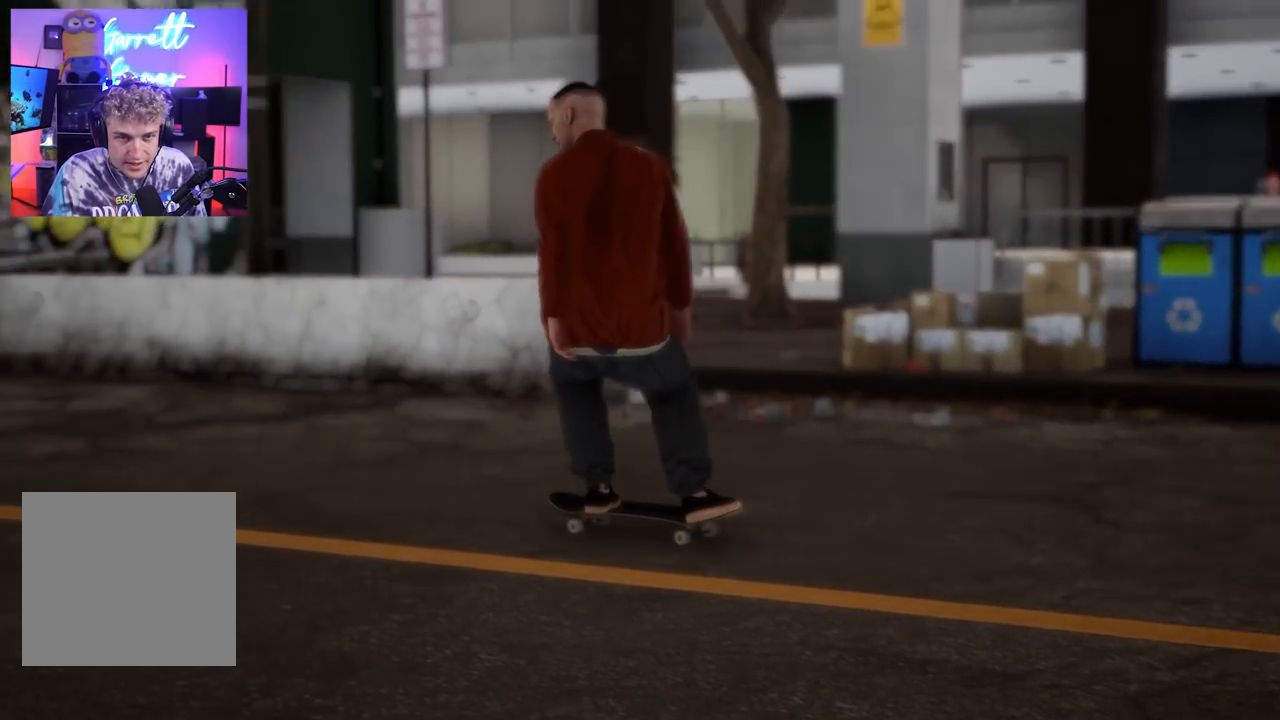
{"buttons": ["R2"], "left_stick": "center", "right_stick": "center", "events": []}
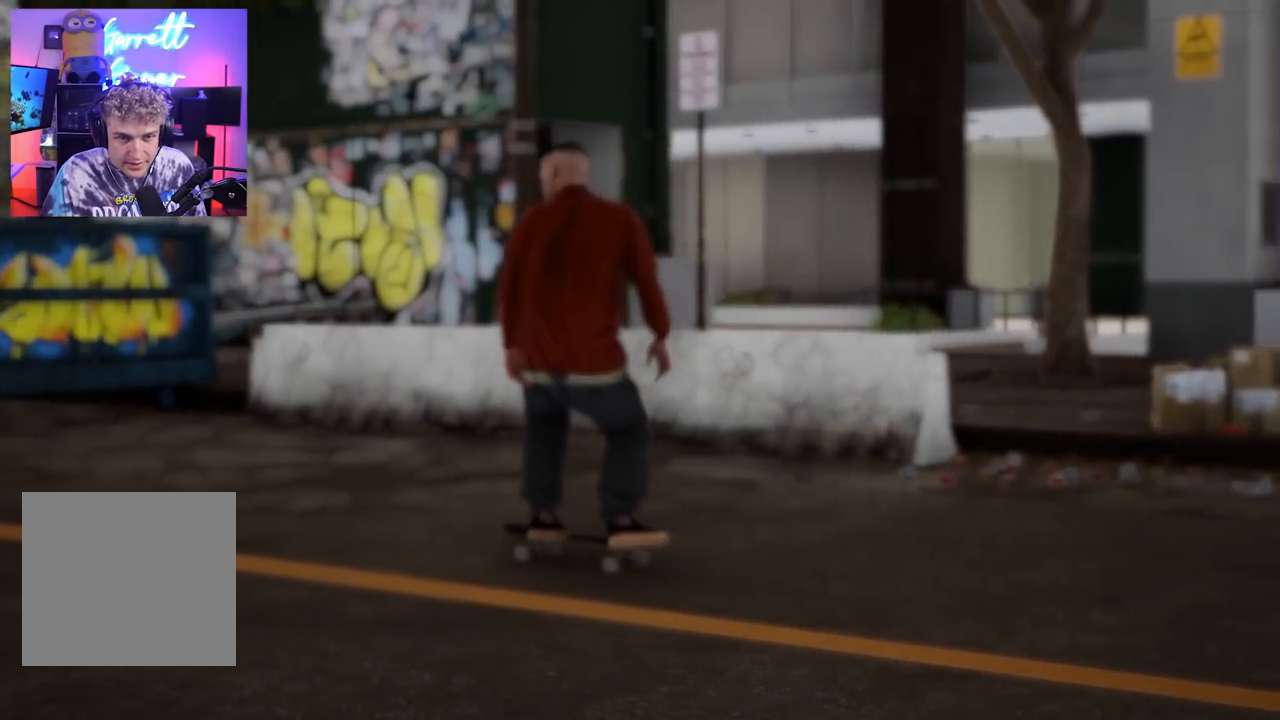
{"buttons": ["R2"], "left_stick": "center", "right_stick": "center", "events": [[200, "R2", "up"], [300, "R2", "down"]]}
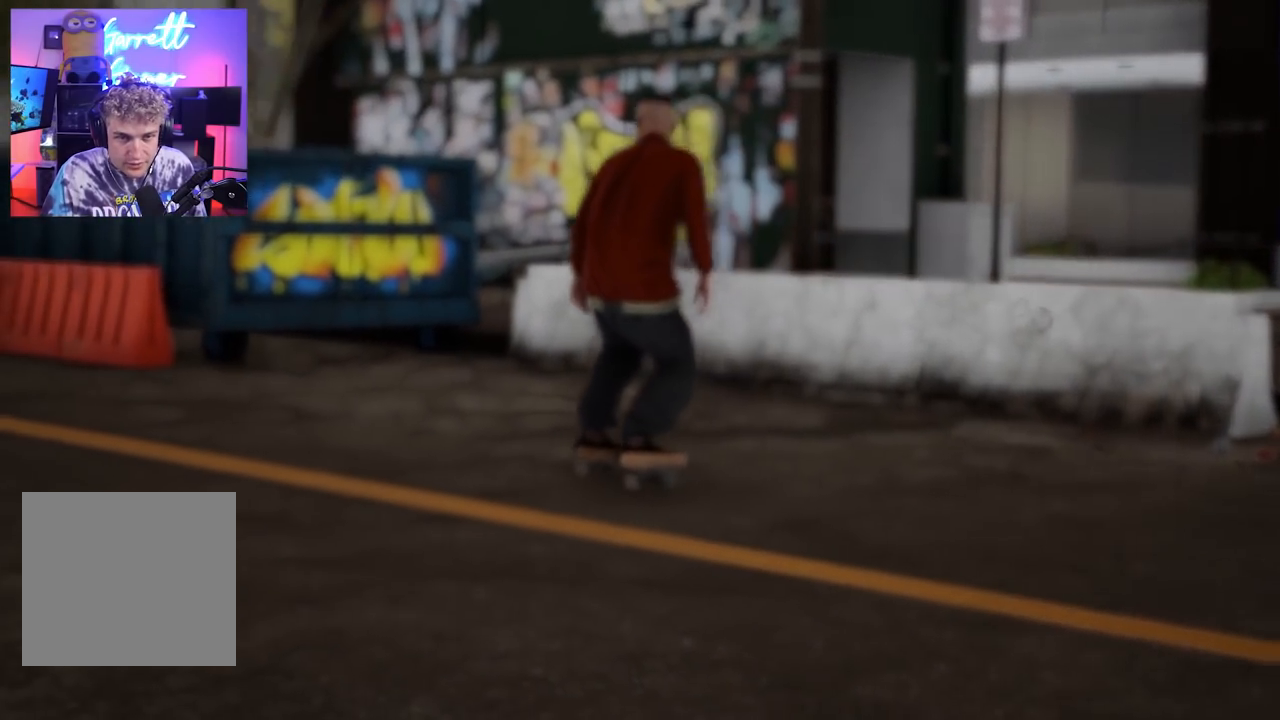
{"buttons": ["R2"], "left_stick": "center", "right_stick": "center", "events": []}
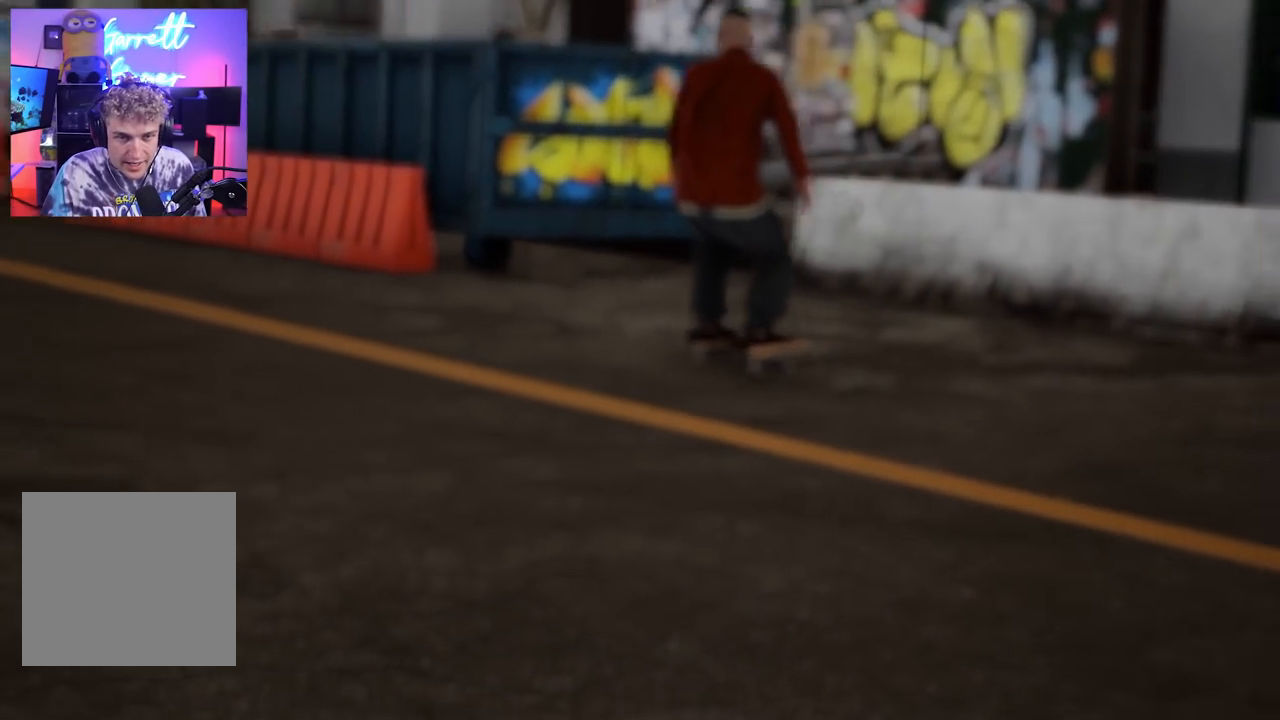
{"buttons": ["R2"], "left_stick": "center", "right_stick": "center", "events": []}
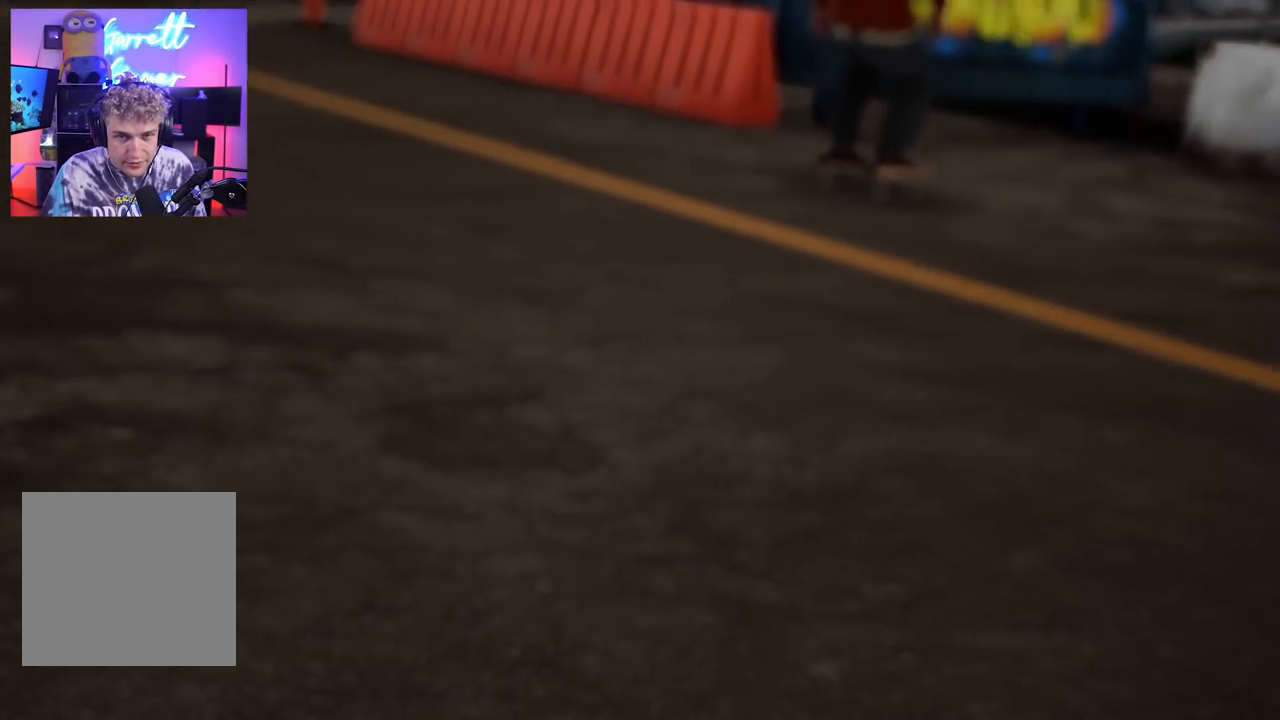
{"buttons": ["R2"], "left_stick": "center", "right_stick": "center", "events": []}
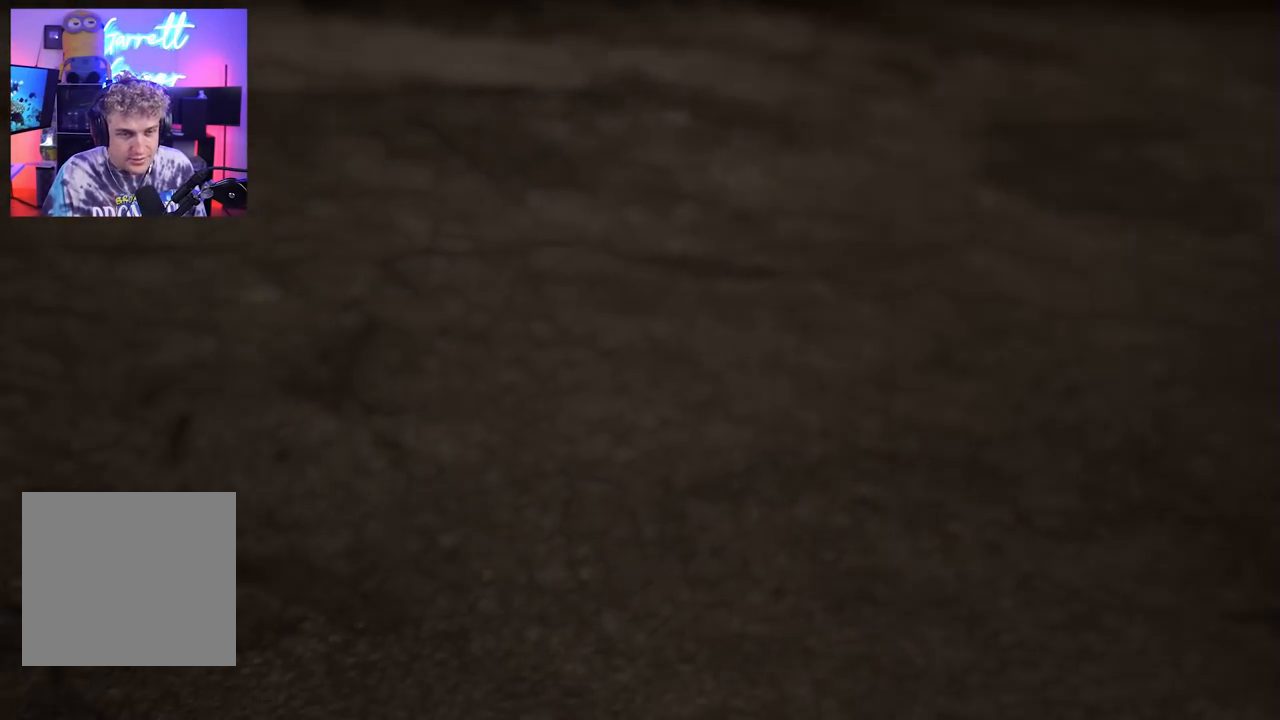
{"buttons": ["R2"], "left_stick": "center", "right_stick": "center", "events": []}
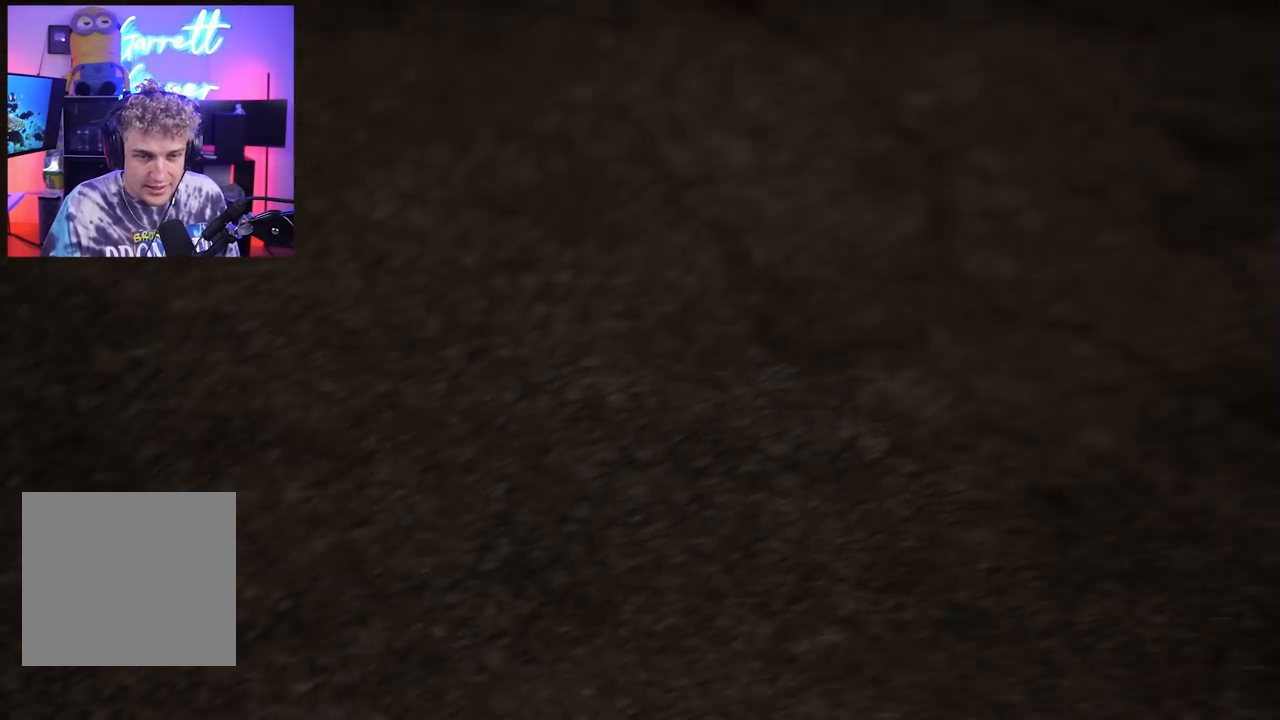
{"buttons": ["L2"], "left_stick": "center", "right_stick": "center", "events": [[433, "L2", "down"], [433, "R2", "up"]]}
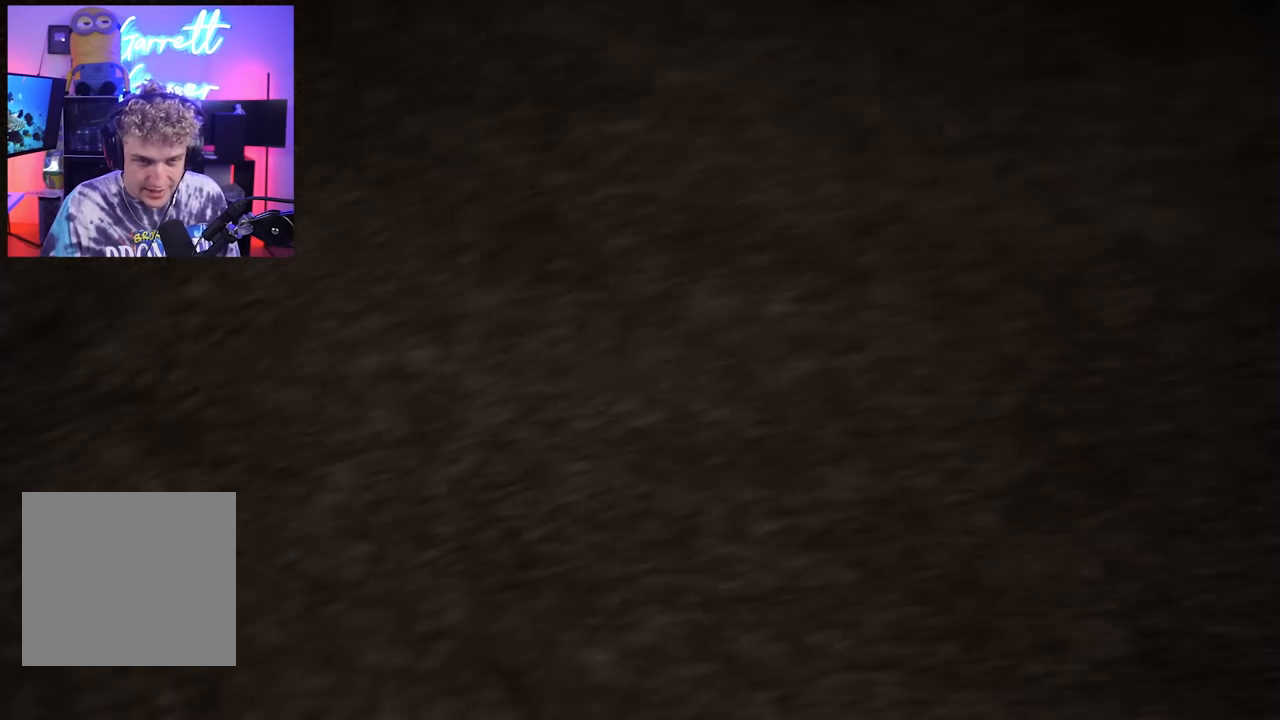
{"buttons": ["L2"], "left_stick": "center", "right_stick": "center", "events": []}
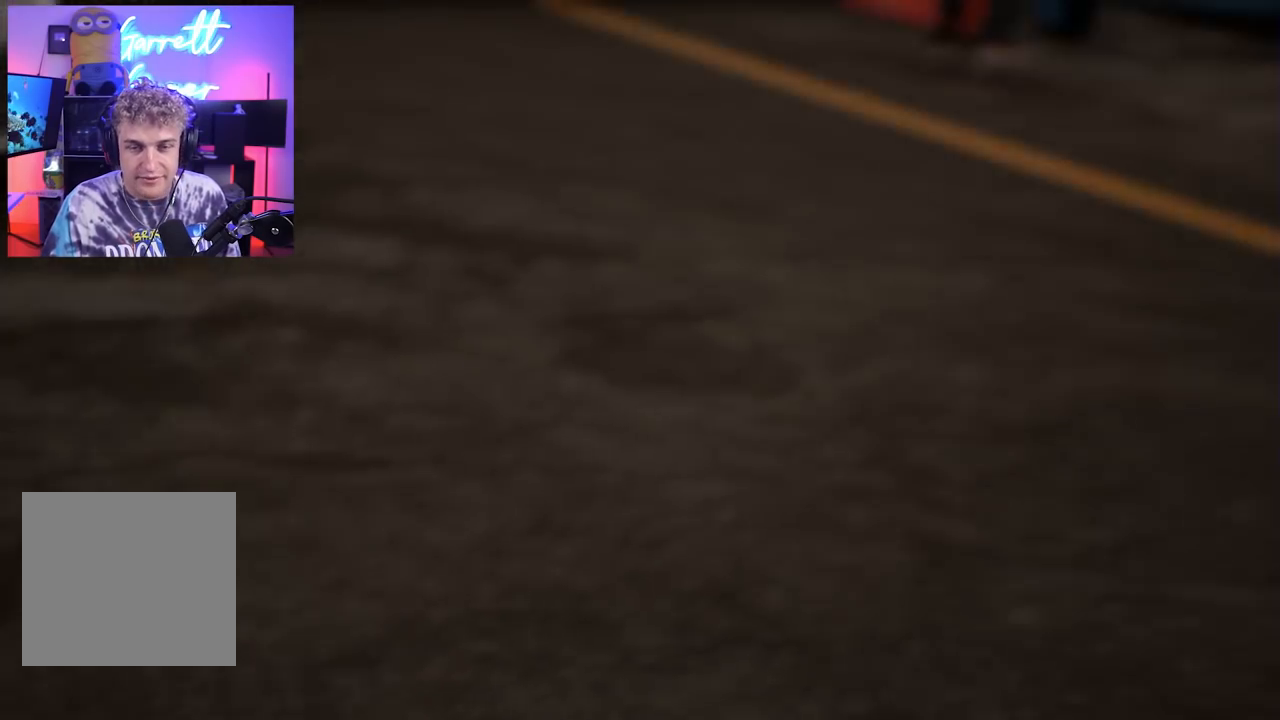
{"buttons": [], "left_stick": "center", "right_stick": "center", "events": [[450, "L2", "up"]]}
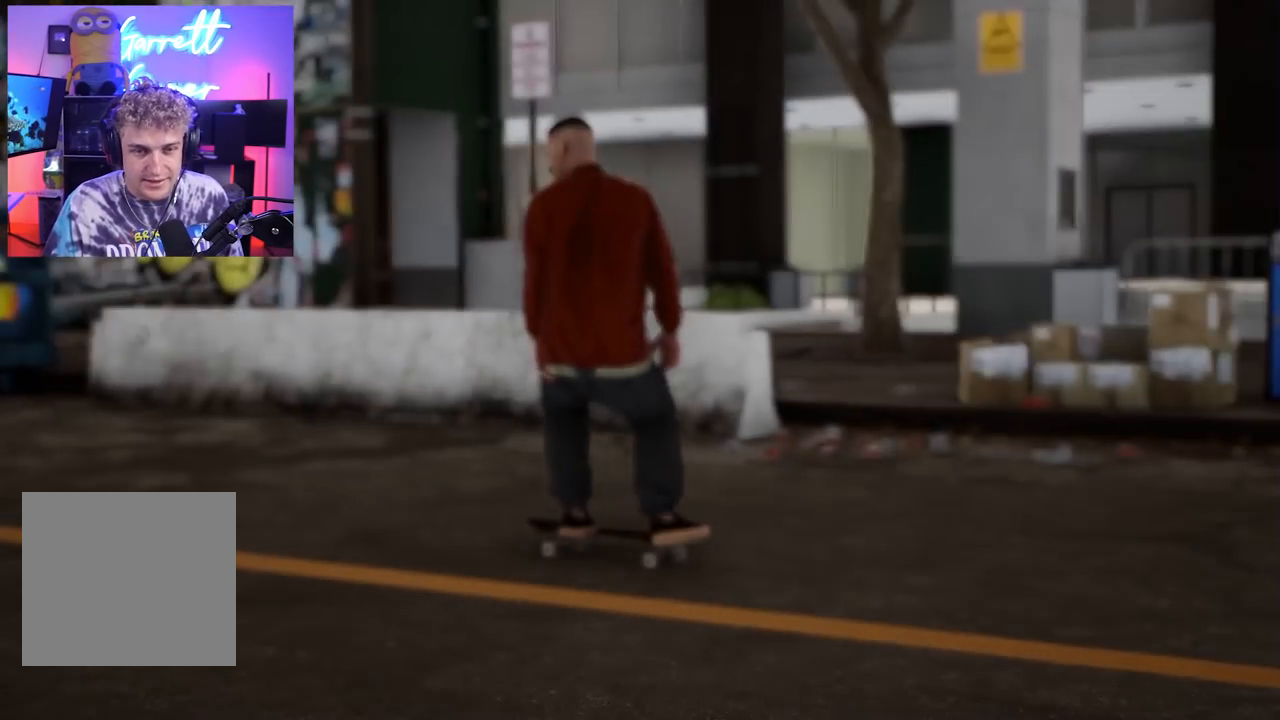
{"buttons": [], "left_stick": "center", "right_stick": "center", "events": [[17, "R2", "down"], [483, "R2", "up"]]}
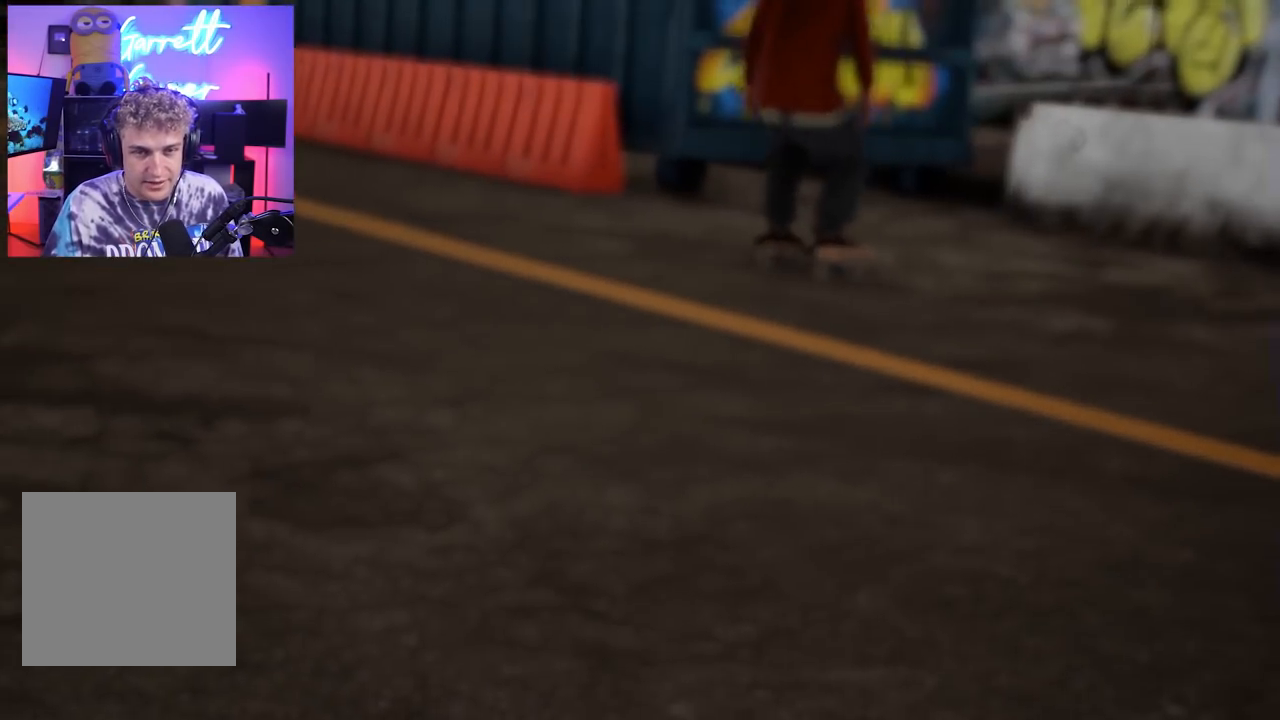
{"buttons": [], "left_stick": "center", "right_stick": "center", "events": [[50, "L2", "down"], [417, "L2", "up"]]}
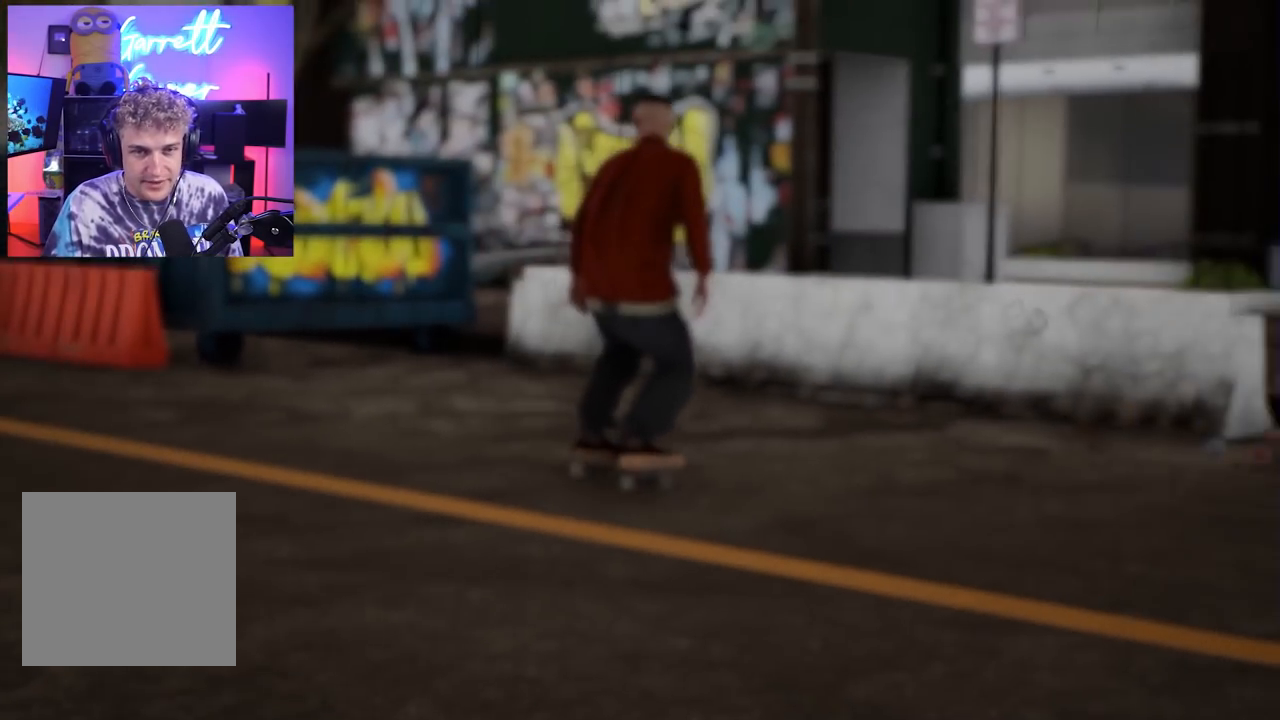
{"buttons": ["L2"], "left_stick": "center", "right_stick": "center", "events": [[83, "R2", "down"], [433, "R2", "up"], [467, "L2", "down"]]}
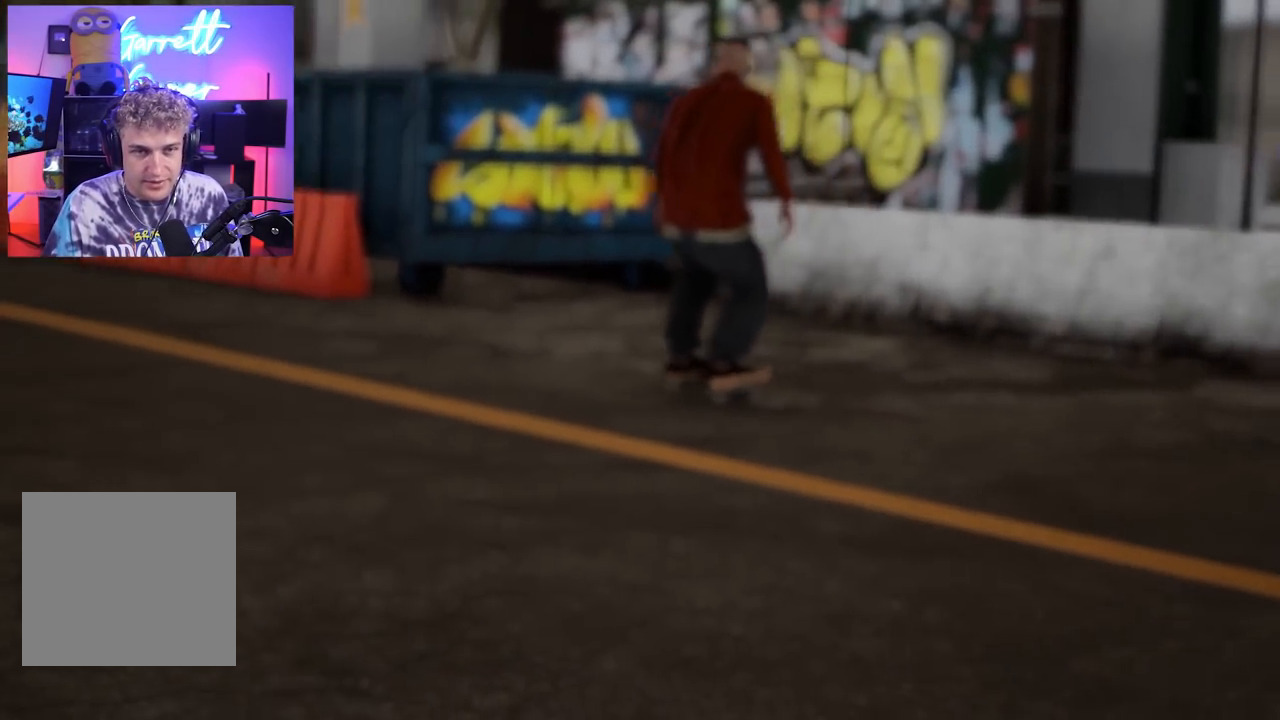
{"buttons": ["L2"], "left_stick": "center", "right_stick": "center", "events": []}
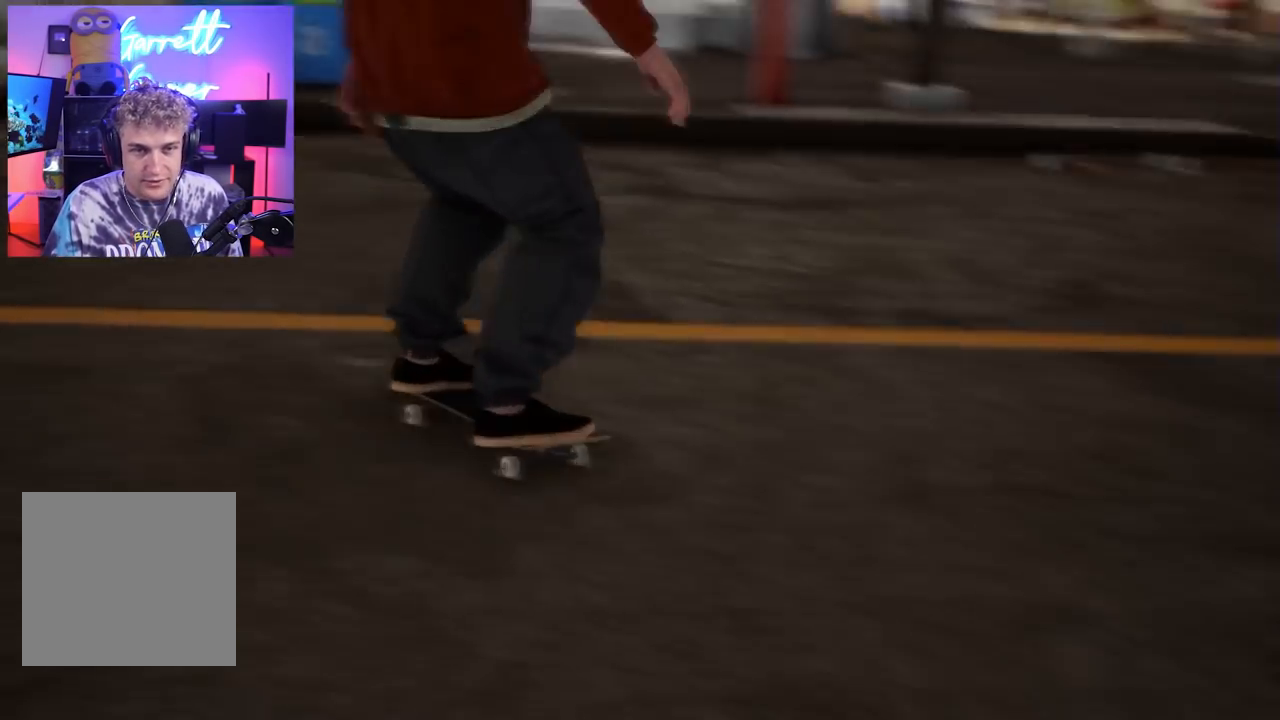
{"buttons": ["L2"], "left_stick": "center", "right_stick": "center", "events": []}
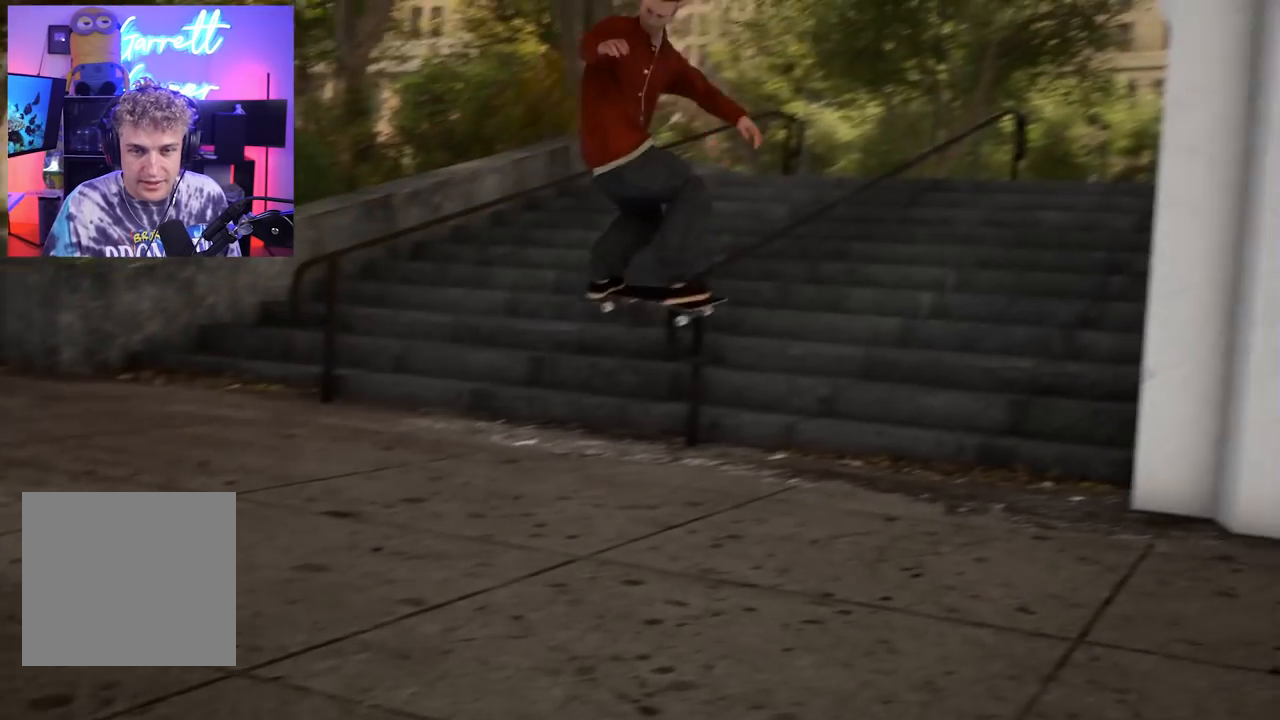
{"buttons": ["L2"], "left_stick": "center", "right_stick": "center", "events": []}